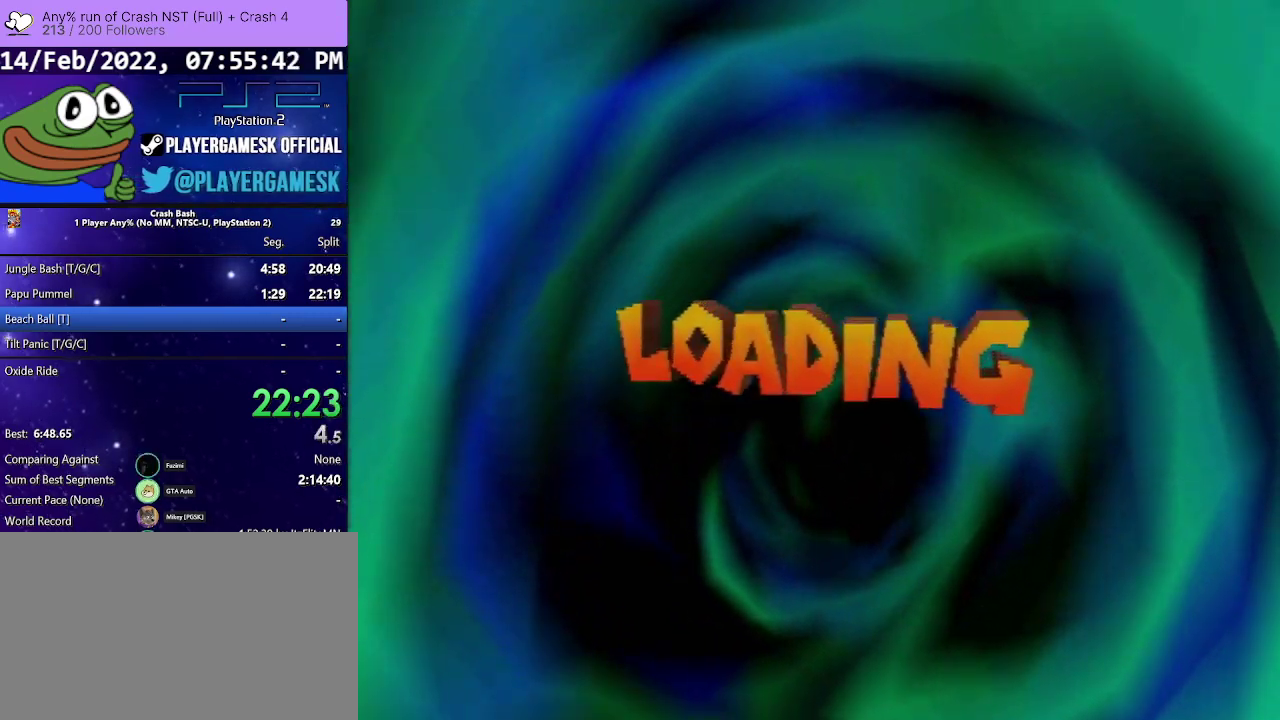
Gameplay with a controller (PlayStation layout); each line is a JSON object with the inputs held at the frame after it. "events" lists button and stick changes between this image and that frame as [ms after this image, input, new state], when the widget could be followed in between. Not read: ANALOG L3 R3 left_stick right_stick.
{"buttons": ["DPAD_UP"], "events": [[133, "DPAD_UP", "down"]]}
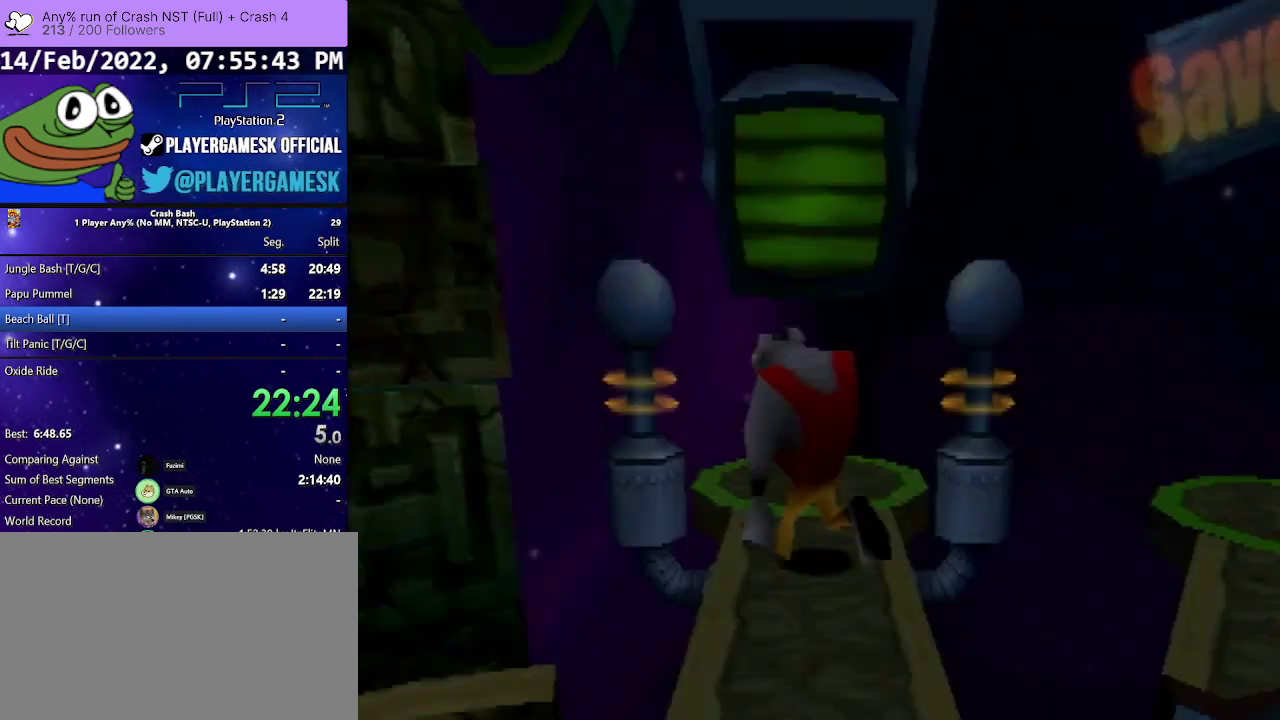
{"buttons": ["CROSS", "DPAD_UP"], "events": [[500, "CROSS", "down"]]}
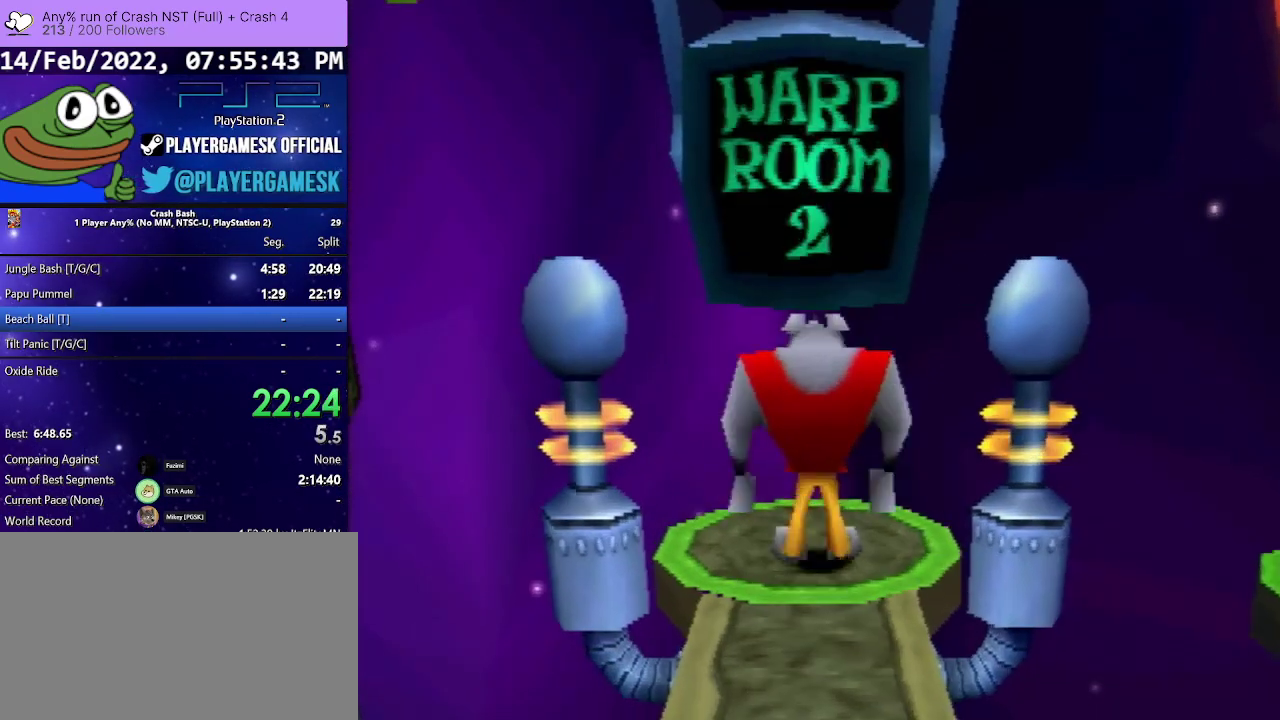
{"buttons": [], "events": [[100, "CROSS", "up"], [167, "CROSS", "down"], [267, "CROSS", "up"], [267, "DPAD_UP", "up"], [333, "CROSS", "down"], [433, "CROSS", "up"]]}
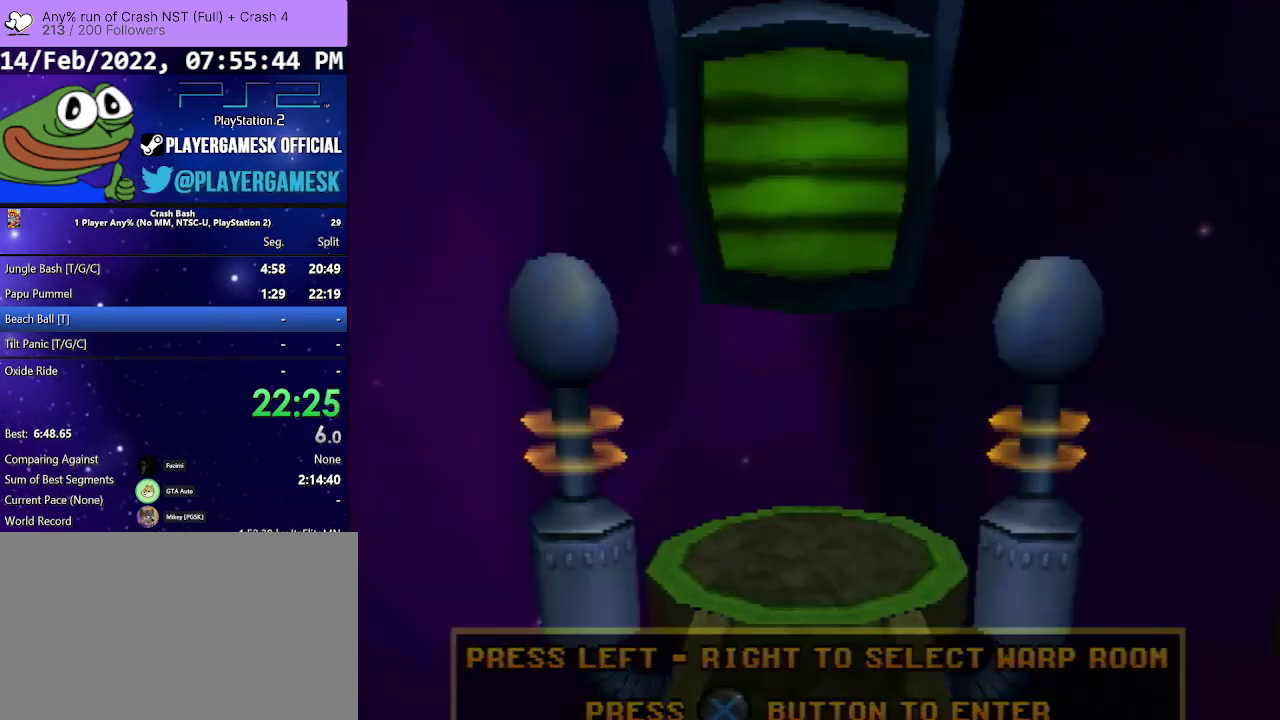
{"buttons": [], "events": [[33, "CROSS", "down"], [133, "CROSS", "up"], [233, "CROSS", "down"], [300, "CROSS", "up"]]}
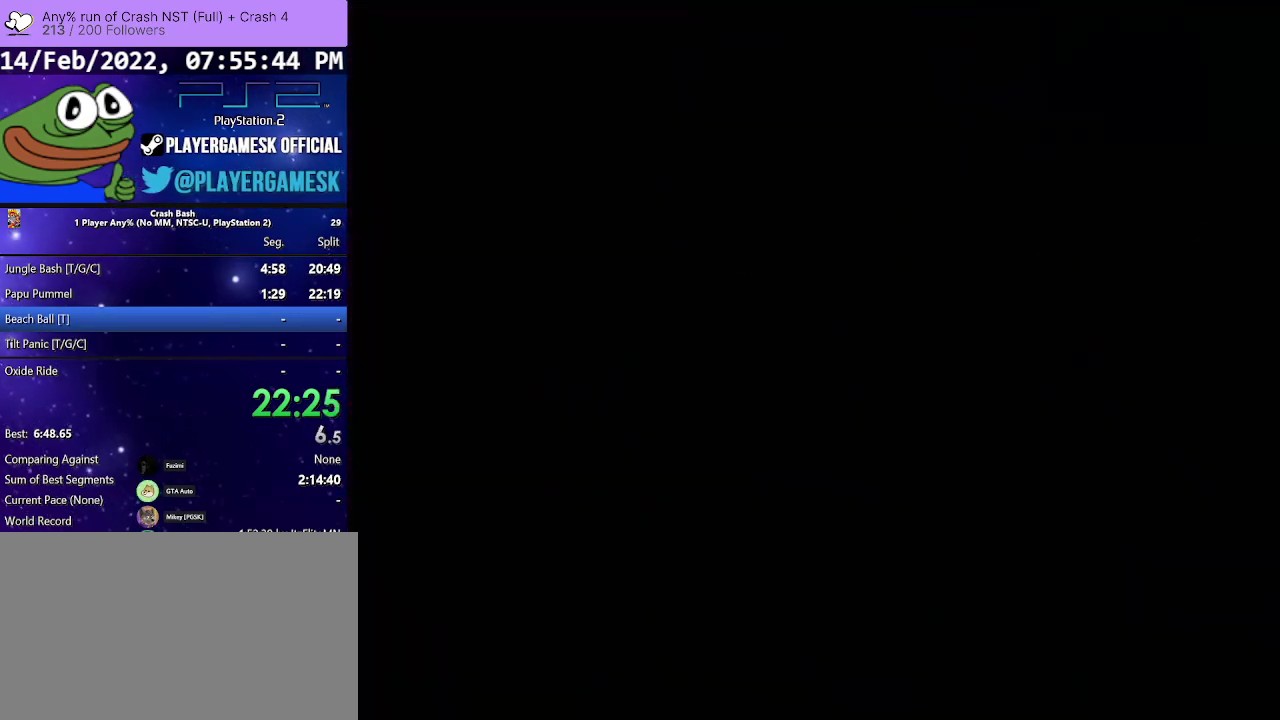
{"buttons": [], "events": [[133, "CROSS", "down"], [233, "CROSS", "up"], [333, "CROSS", "down"], [400, "CROSS", "up"]]}
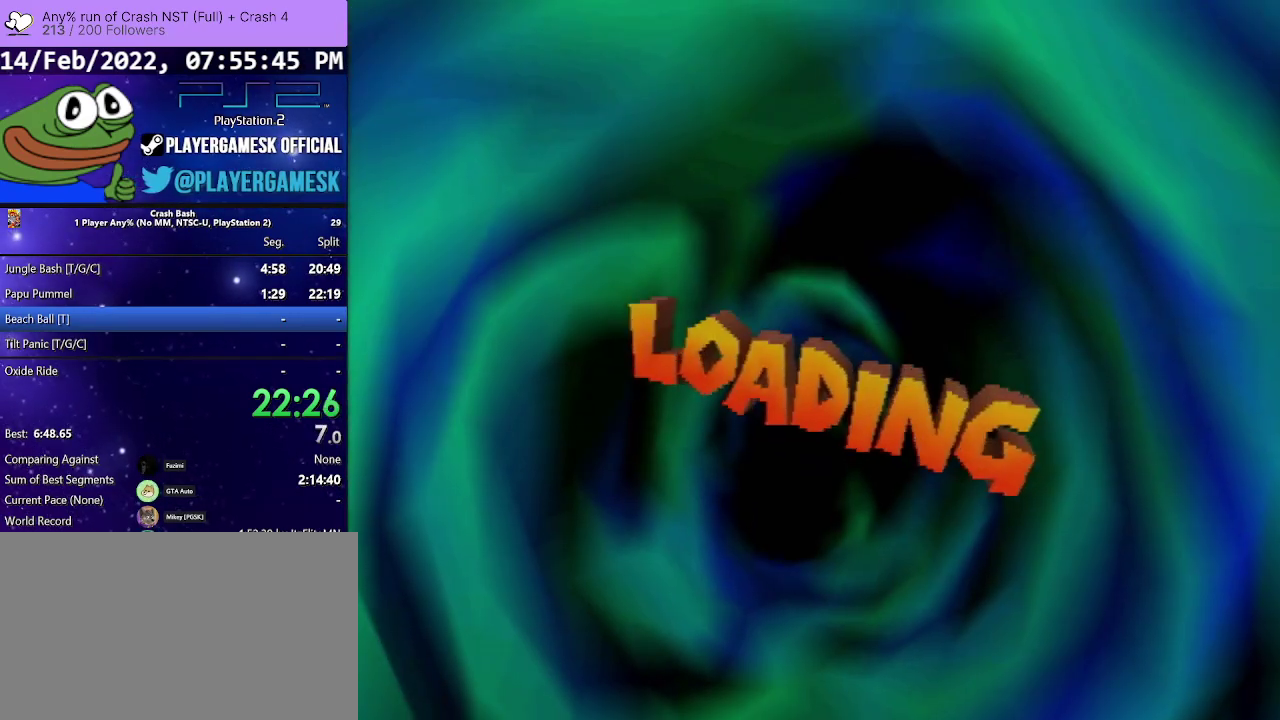
{"buttons": [], "events": [[300, "CROSS", "down"], [433, "CROSS", "up"]]}
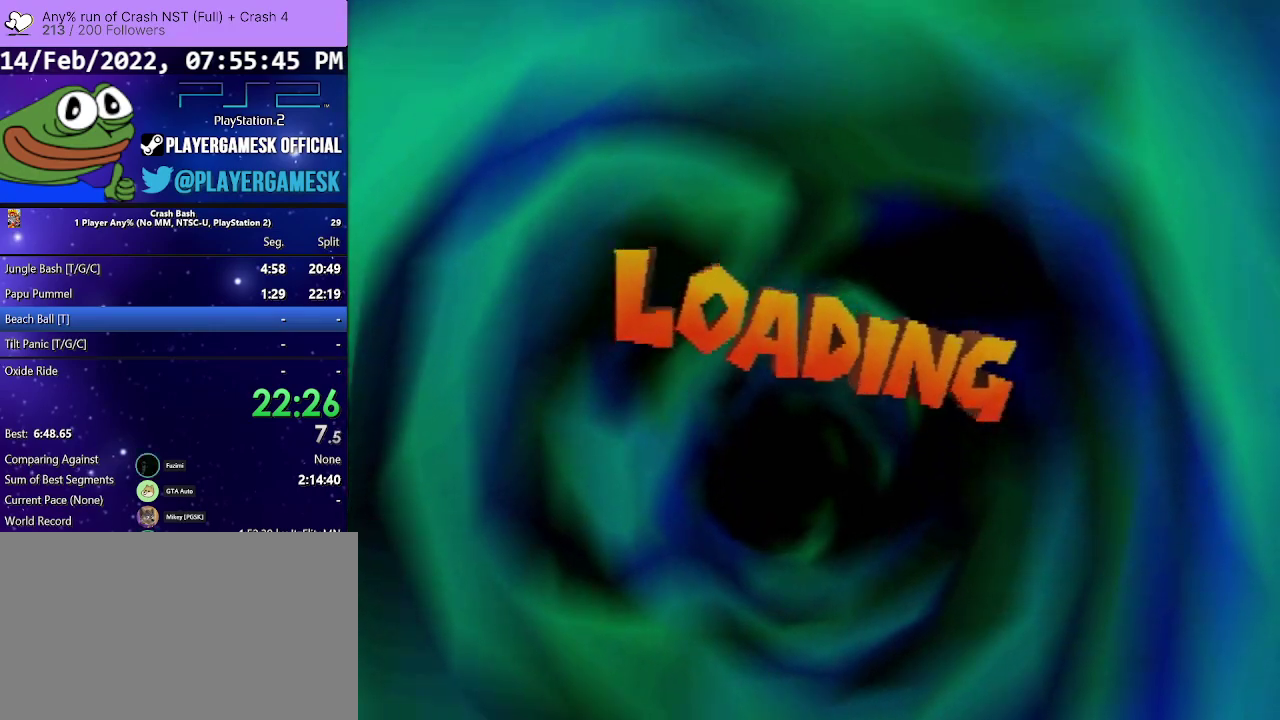
{"buttons": [], "events": [[100, "CROSS", "down"], [200, "CROSS", "up"]]}
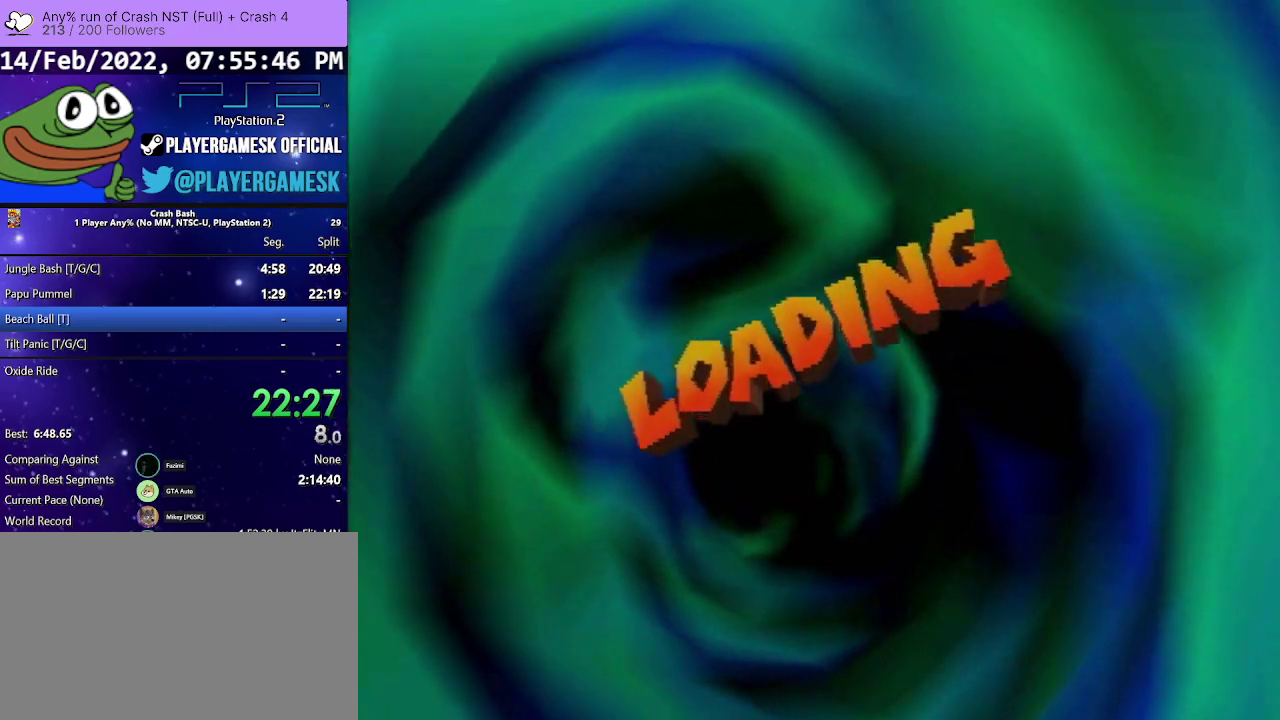
{"buttons": ["CROSS"], "events": [[67, "CROSS", "down"], [167, "CROSS", "up"], [300, "CROSS", "down"], [400, "CROSS", "up"], [500, "CROSS", "down"]]}
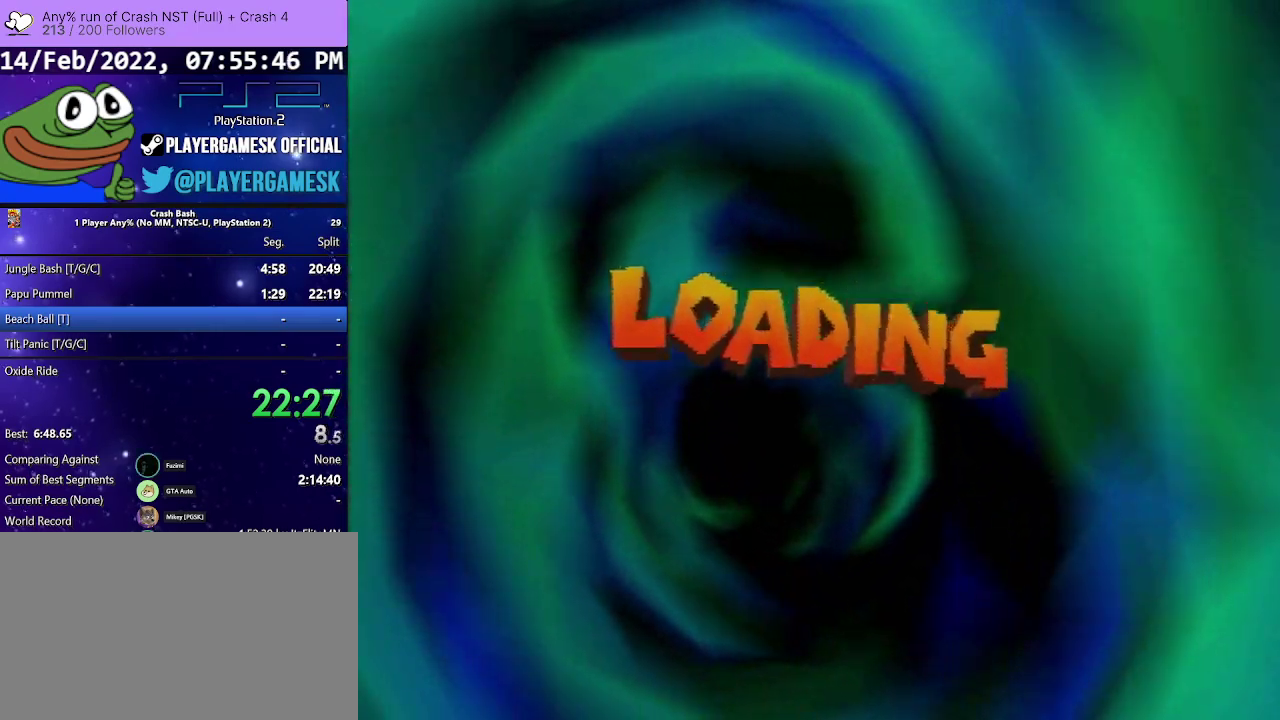
{"buttons": [], "events": [[133, "CROSS", "up"], [233, "CROSS", "down"], [333, "CROSS", "up"]]}
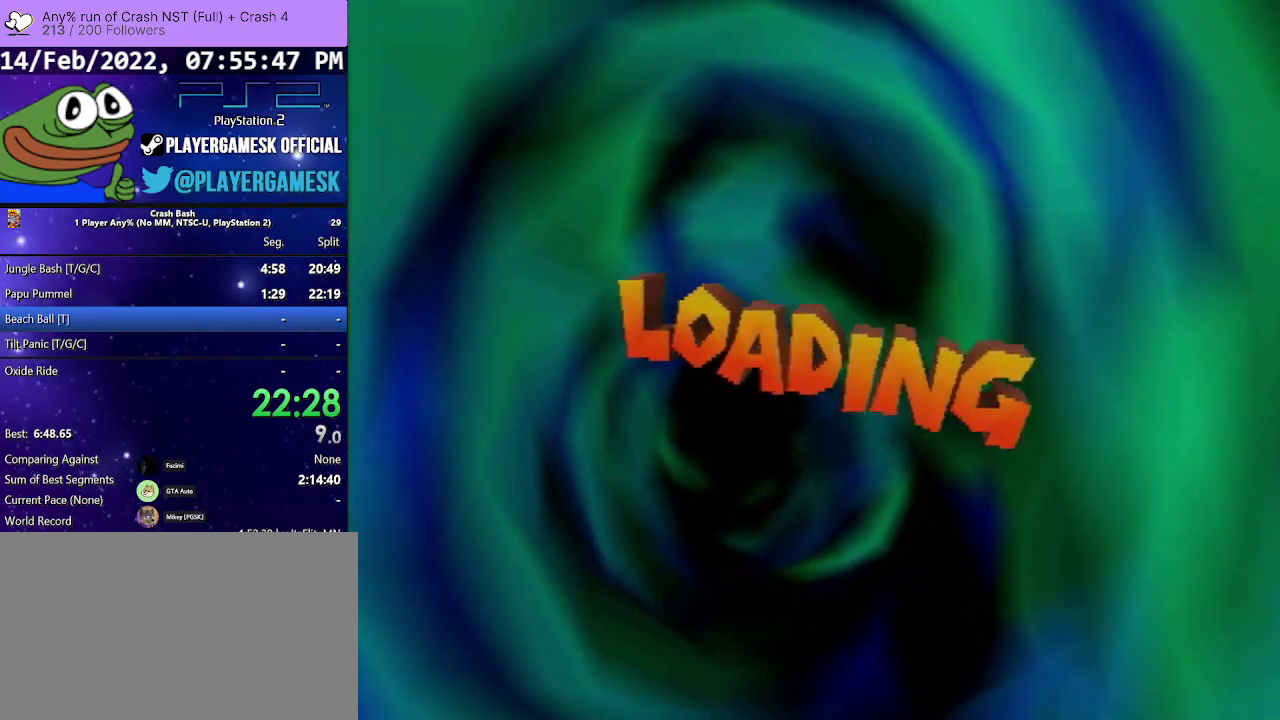
{"buttons": [], "events": [[33, "CROSS", "down"], [133, "CROSS", "up"], [300, "CROSS", "down"], [400, "CROSS", "up"]]}
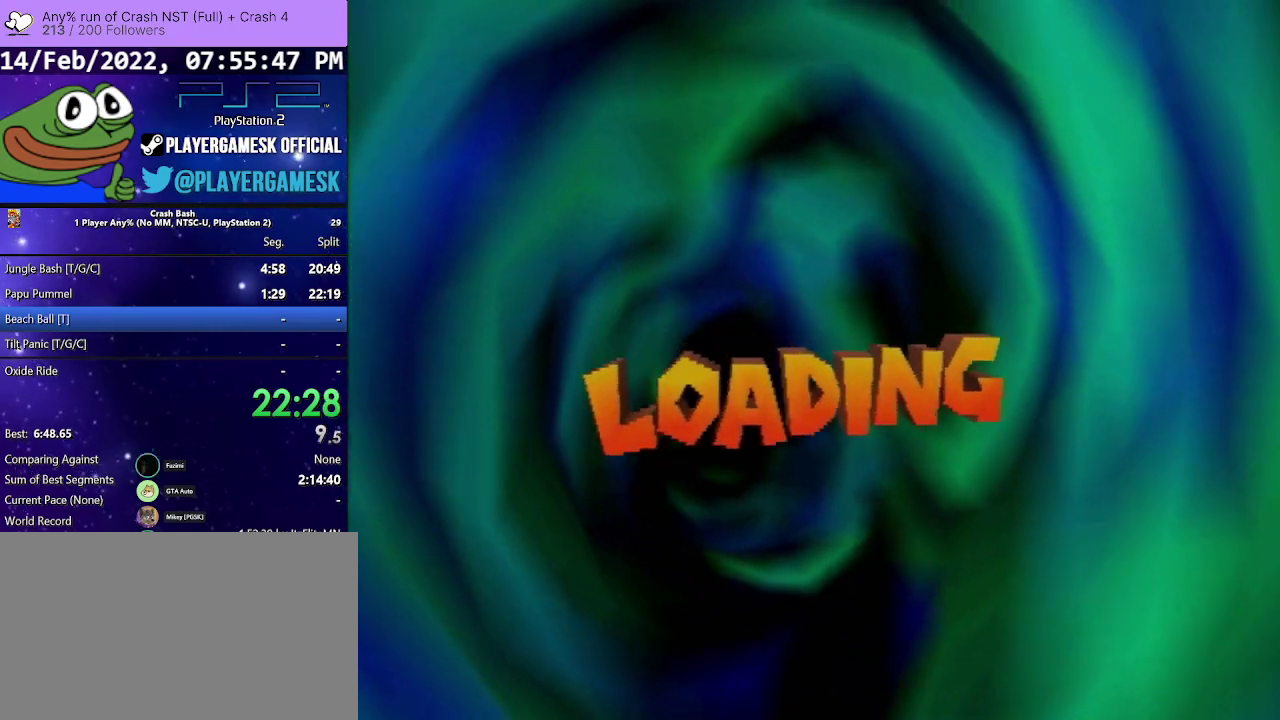
{"buttons": [], "events": [[67, "CROSS", "down"], [133, "CROSS", "up"], [267, "CROSS", "down"], [367, "CROSS", "up"]]}
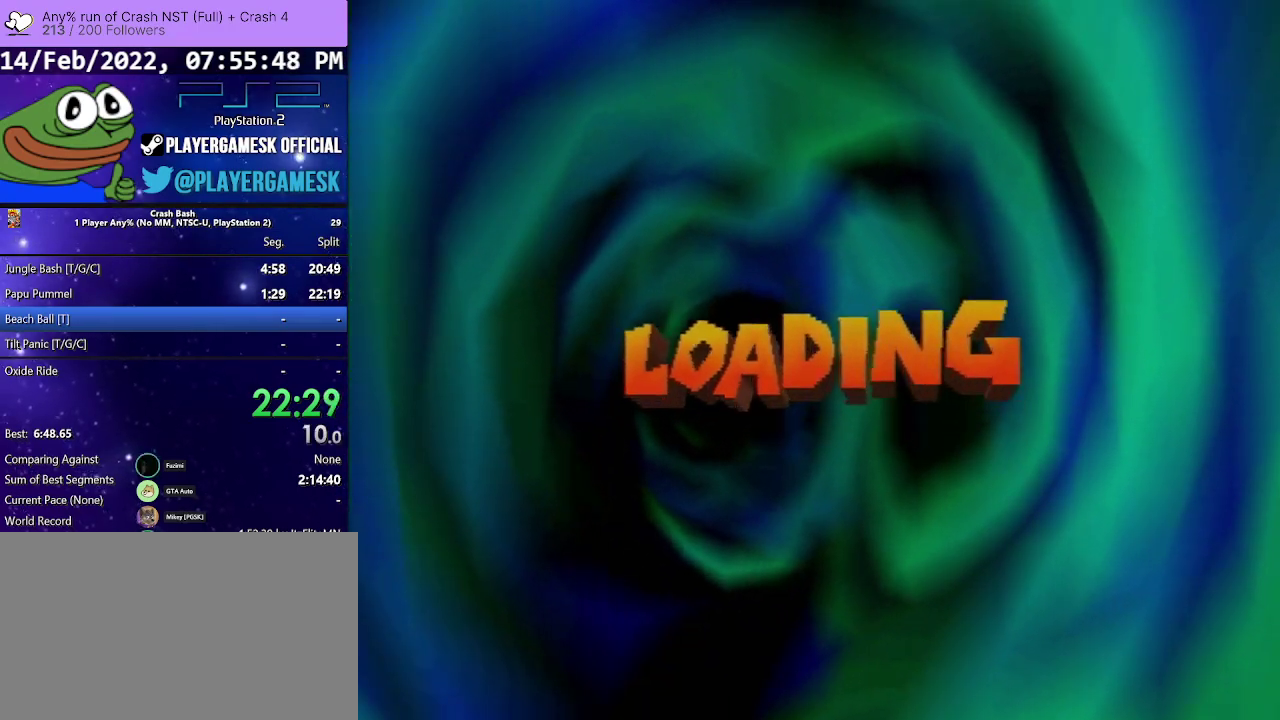
{"buttons": ["DPAD_UP"], "events": [[267, "DPAD_UP", "down"]]}
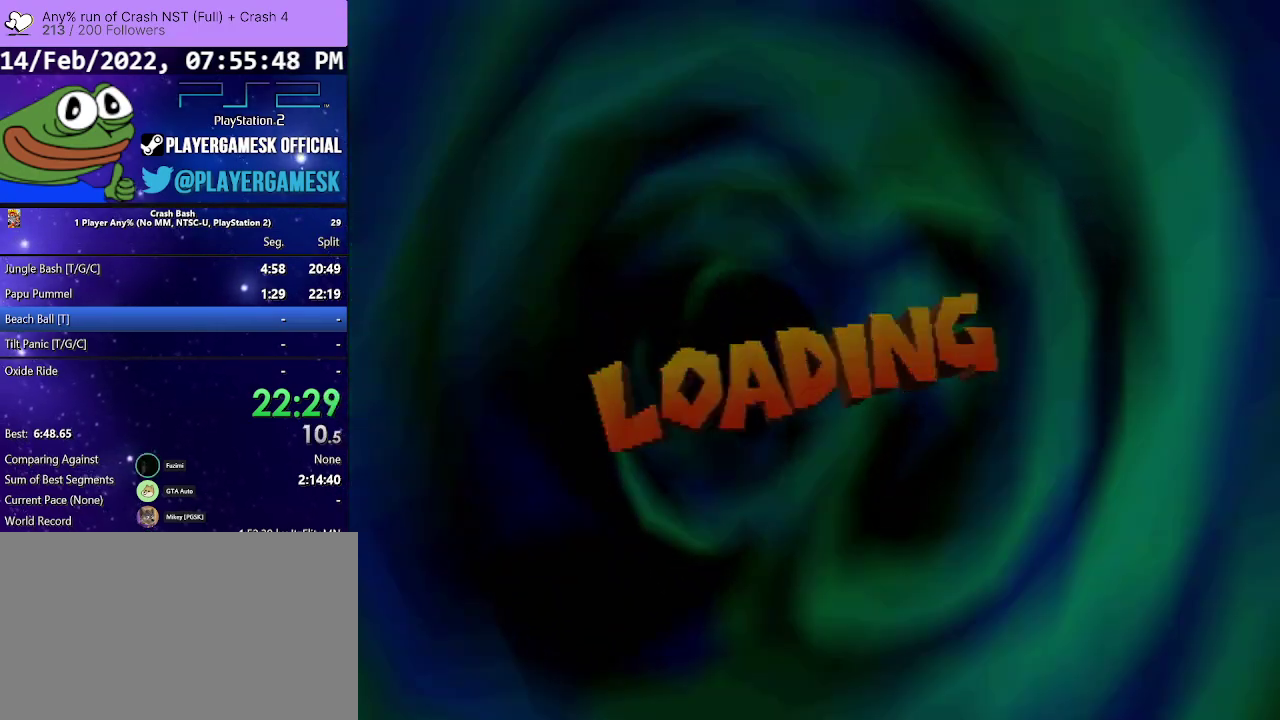
{"buttons": ["DPAD_UP"], "events": []}
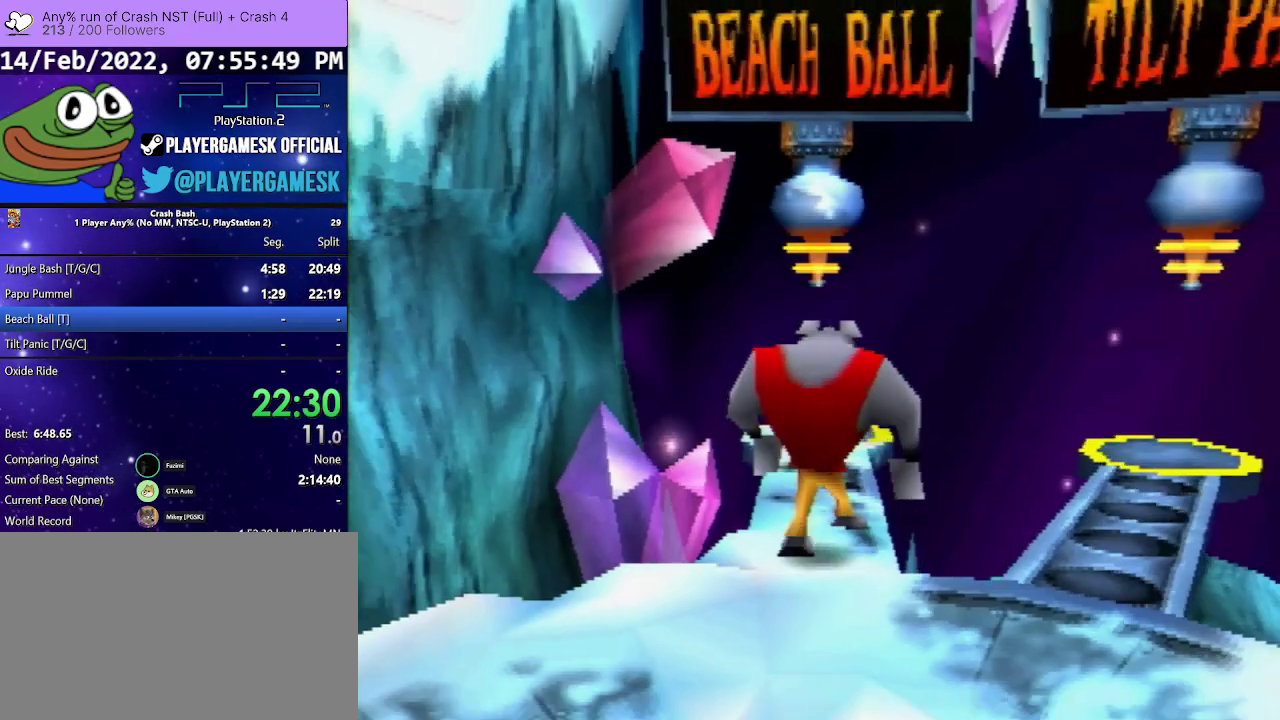
{"buttons": ["DPAD_UP"], "events": []}
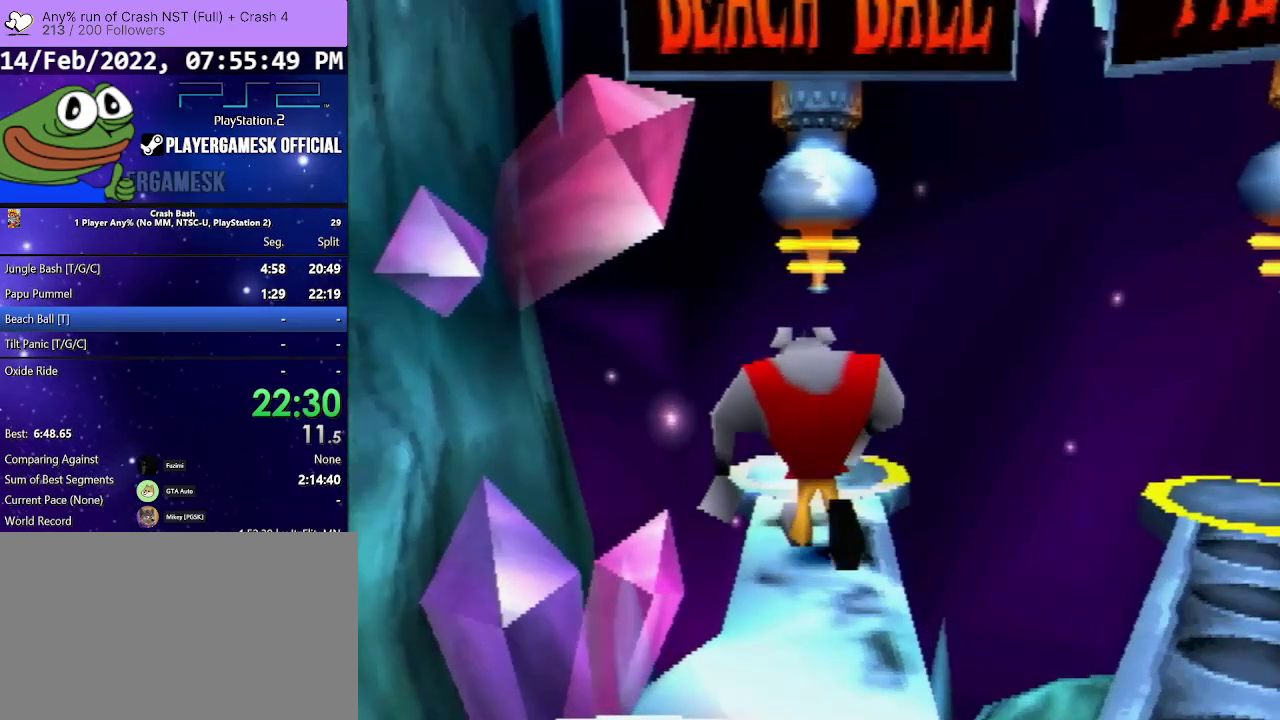
{"buttons": ["CROSS", "DPAD_UP"], "events": [[467, "CROSS", "down"]]}
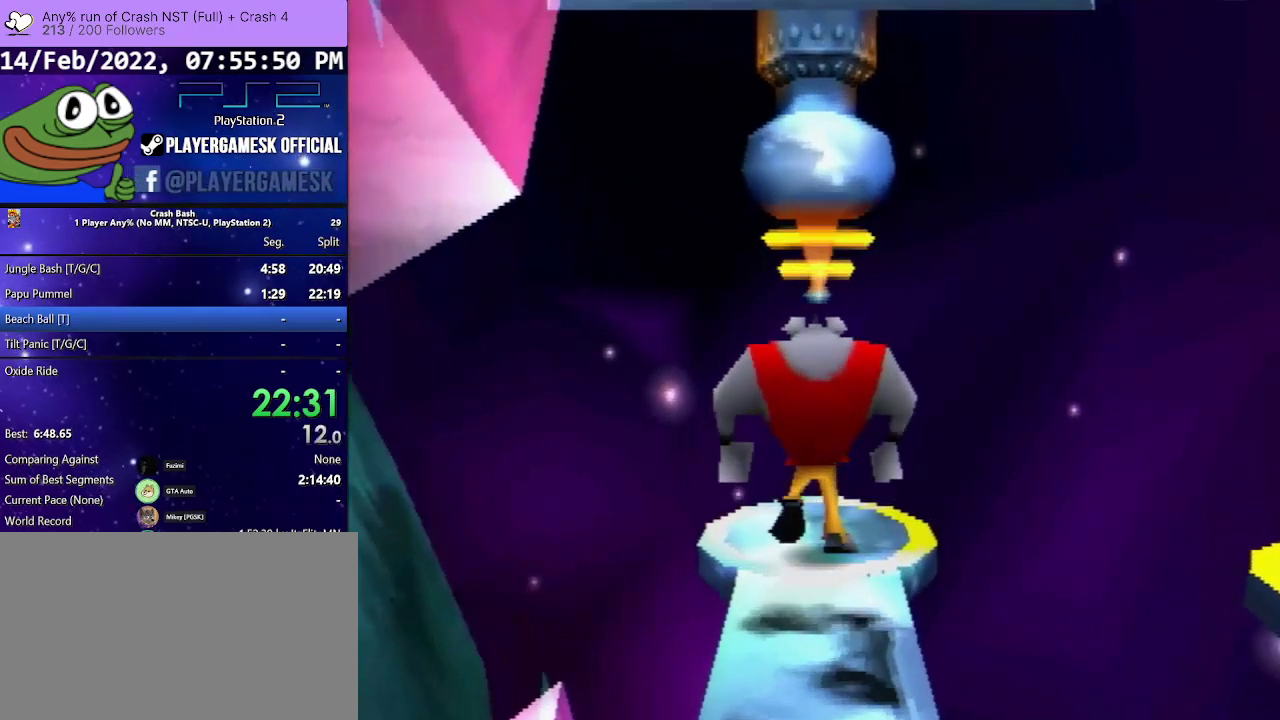
{"buttons": [], "events": [[67, "CROSS", "up"], [167, "CROSS", "down"], [267, "CROSS", "up"], [367, "CROSS", "down"], [400, "DPAD_UP", "up"], [433, "CROSS", "up"]]}
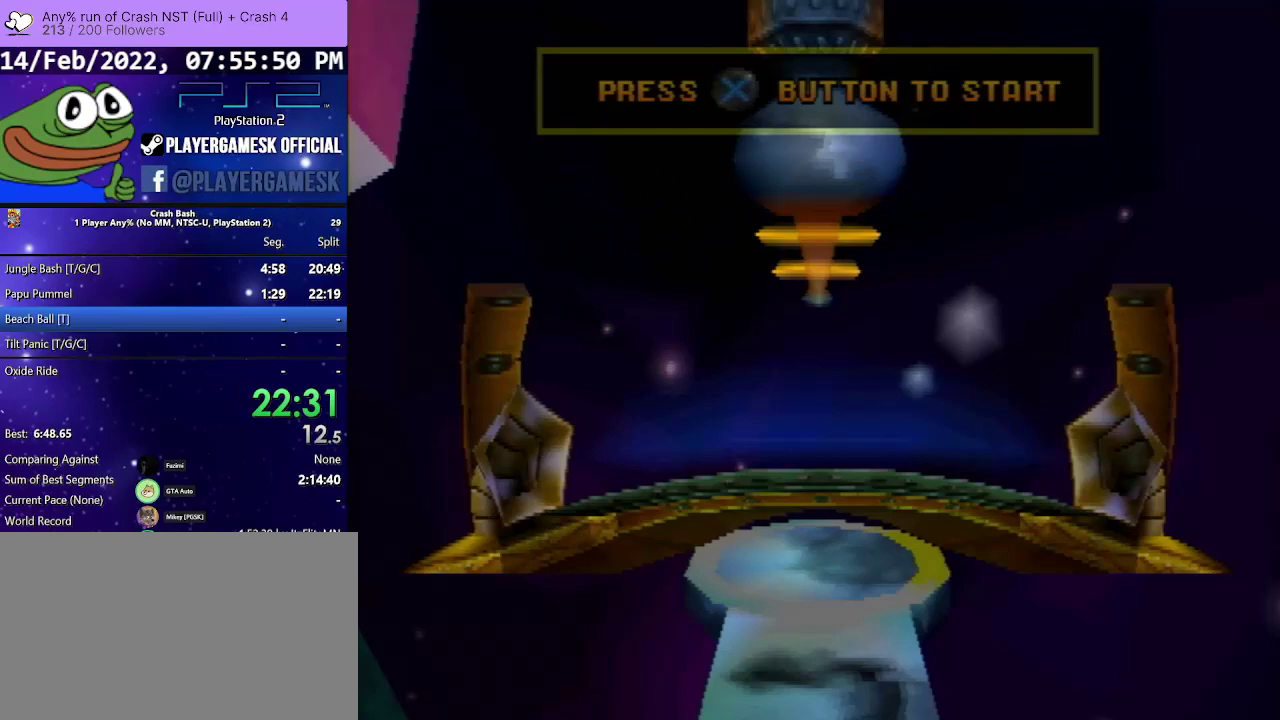
{"buttons": ["CROSS"], "events": [[33, "CROSS", "down"], [100, "CROSS", "up"], [200, "CROSS", "down"], [300, "CROSS", "up"], [400, "CROSS", "down"]]}
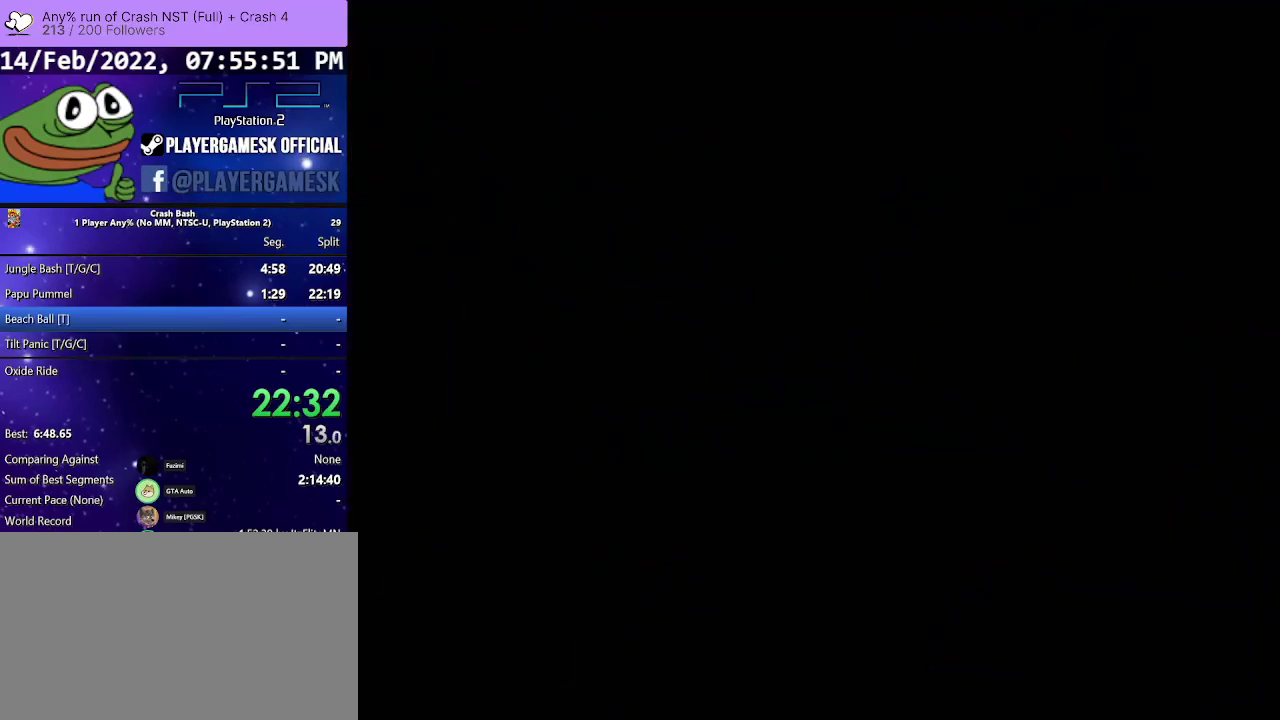
{"buttons": [], "events": [[133, "CROSS", "up"], [233, "CROSS", "down"], [333, "CROSS", "up"]]}
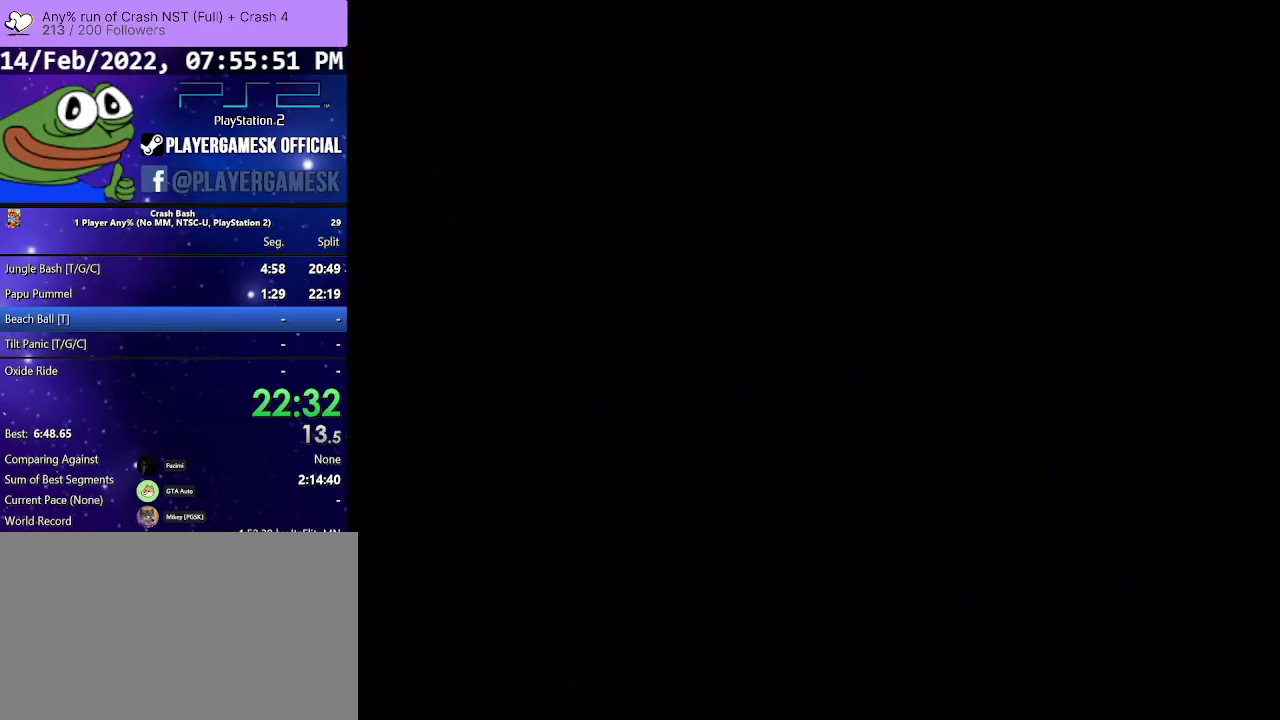
{"buttons": [], "events": [[367, "CROSS", "down"], [500, "CROSS", "up"]]}
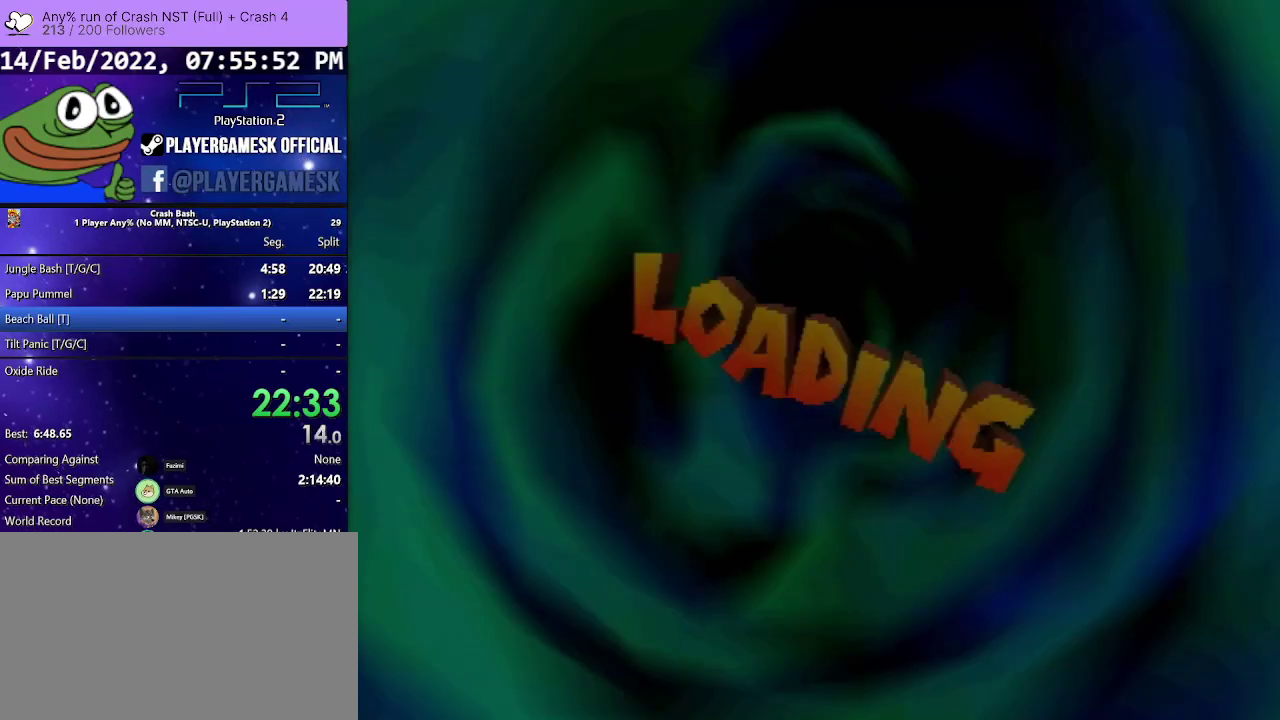
{"buttons": ["CROSS"], "events": [[100, "CROSS", "down"], [233, "CROSS", "up"], [367, "CROSS", "down"]]}
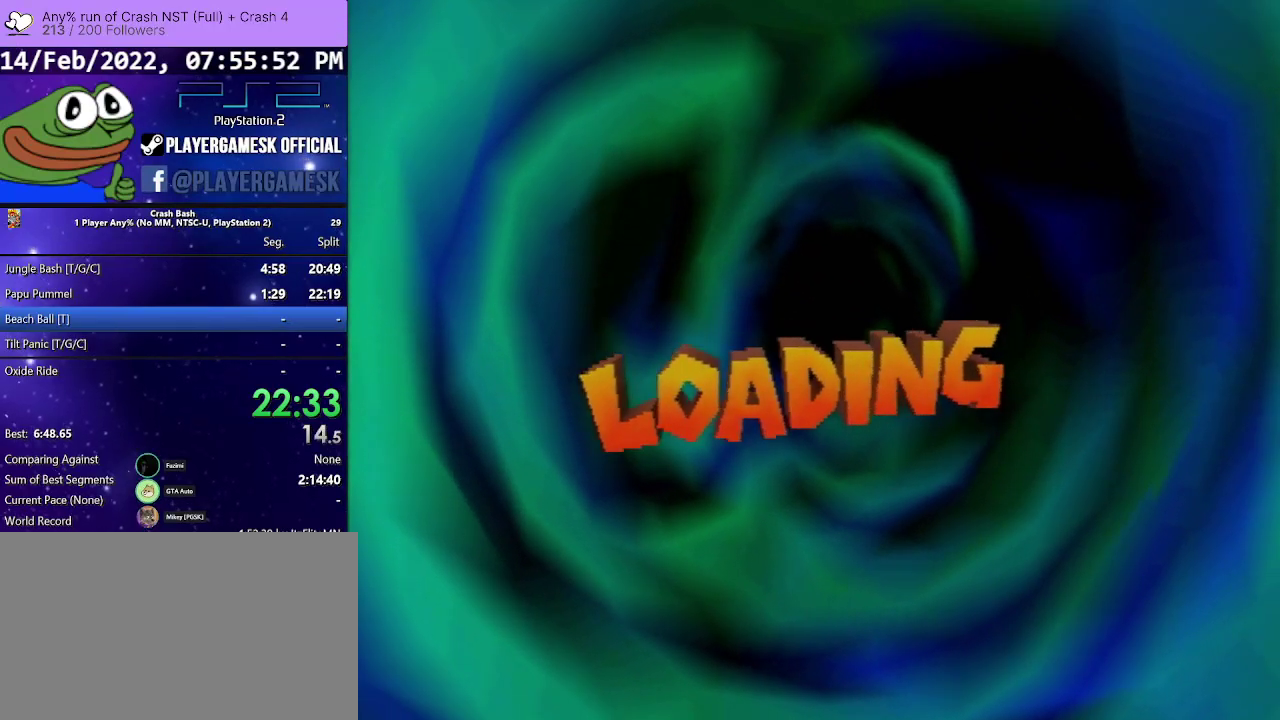
{"buttons": [], "events": [[67, "CROSS", "up"], [267, "CROSS", "down"], [367, "CROSS", "up"]]}
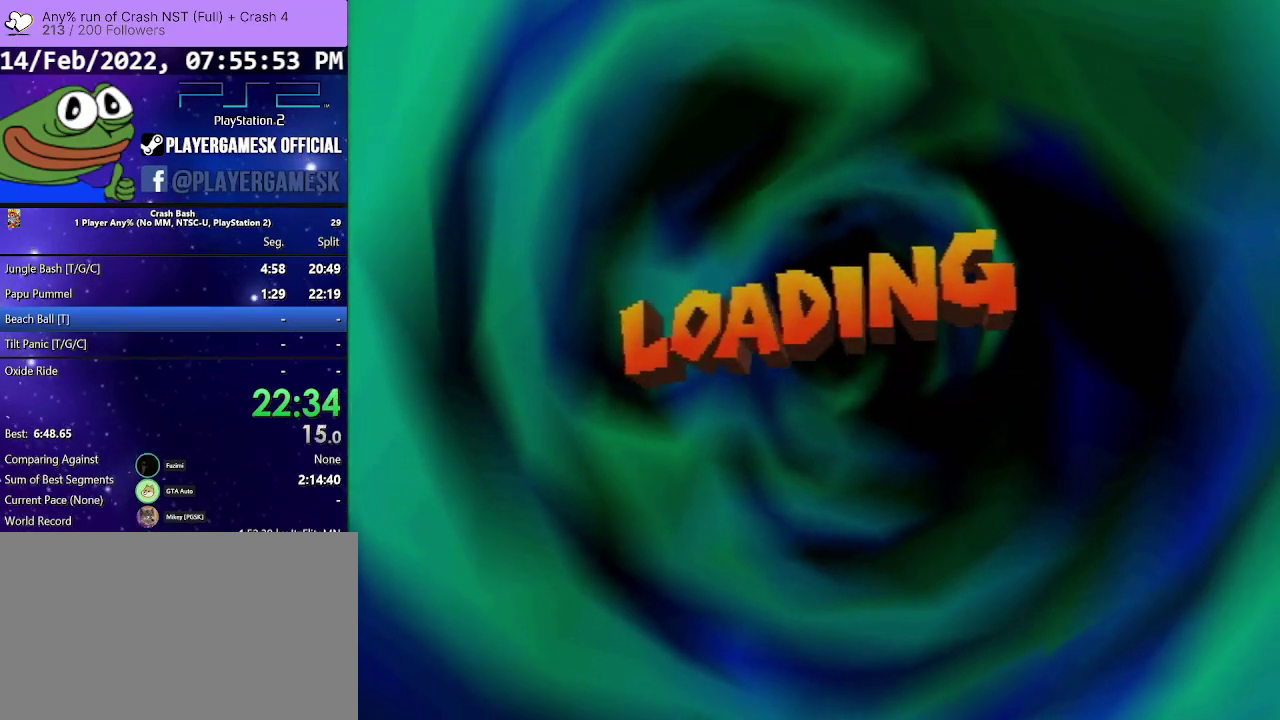
{"buttons": ["CROSS"], "events": [[67, "CROSS", "down"], [167, "CROSS", "up"], [367, "CROSS", "down"]]}
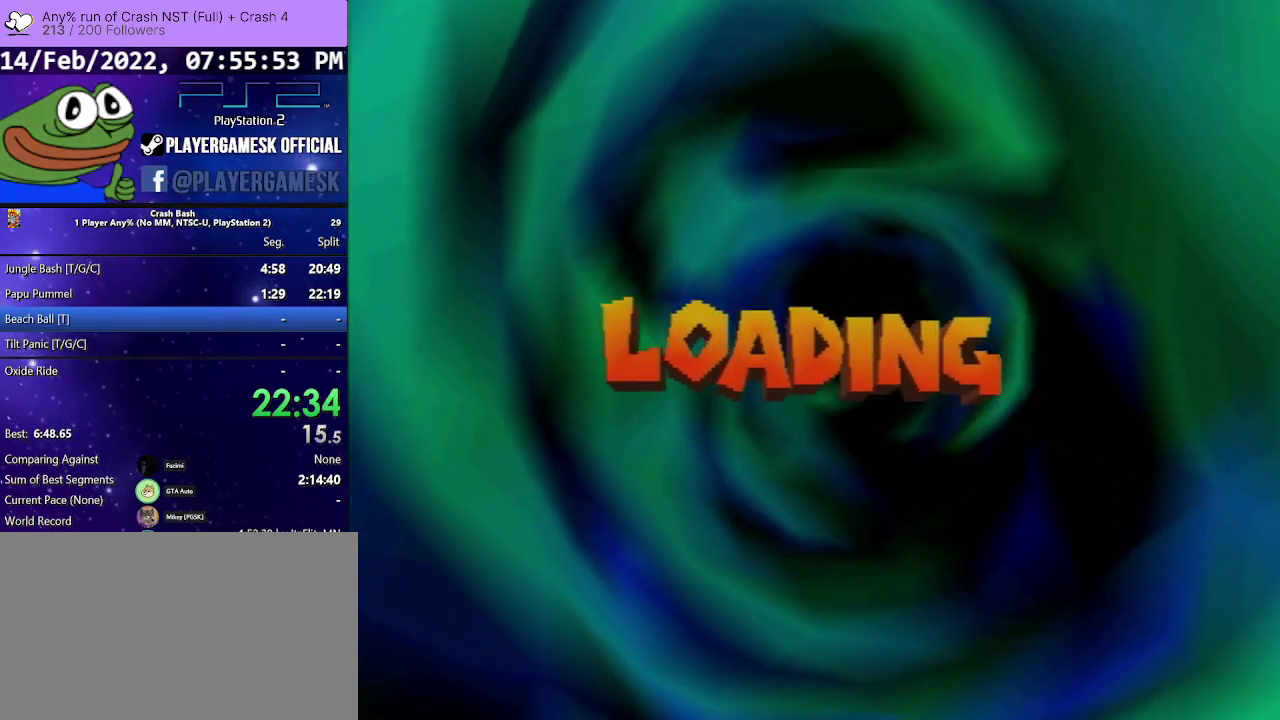
{"buttons": ["CROSS"], "events": [[67, "CROSS", "up"], [500, "CROSS", "down"]]}
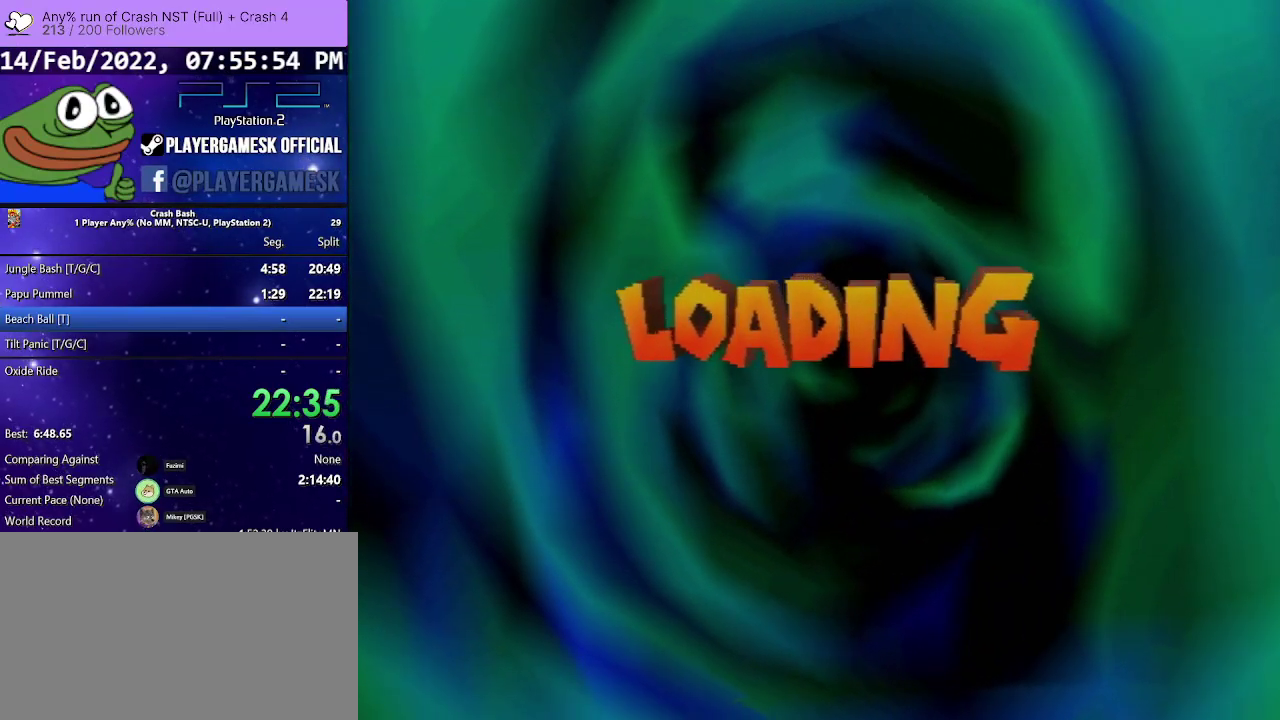
{"buttons": [], "events": [[100, "CROSS", "up"], [367, "CROSS", "down"], [467, "CROSS", "up"]]}
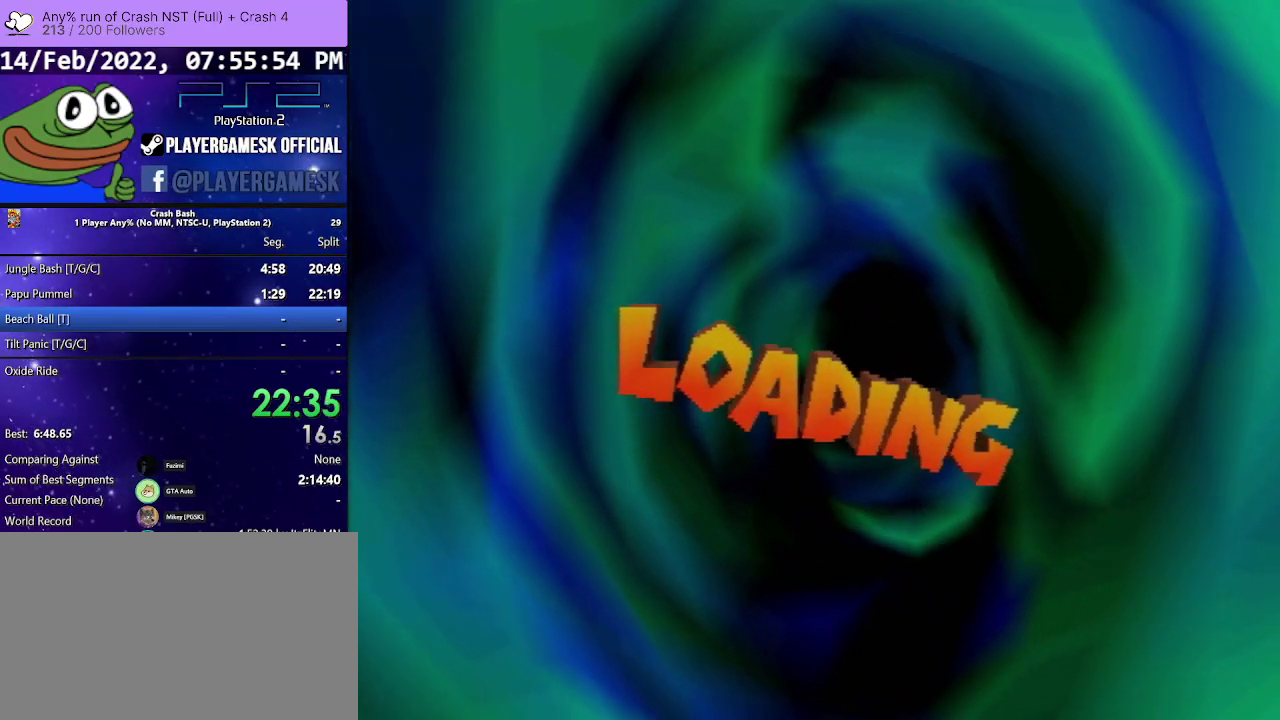
{"buttons": [], "events": [[300, "CROSS", "down"], [500, "CROSS", "up"]]}
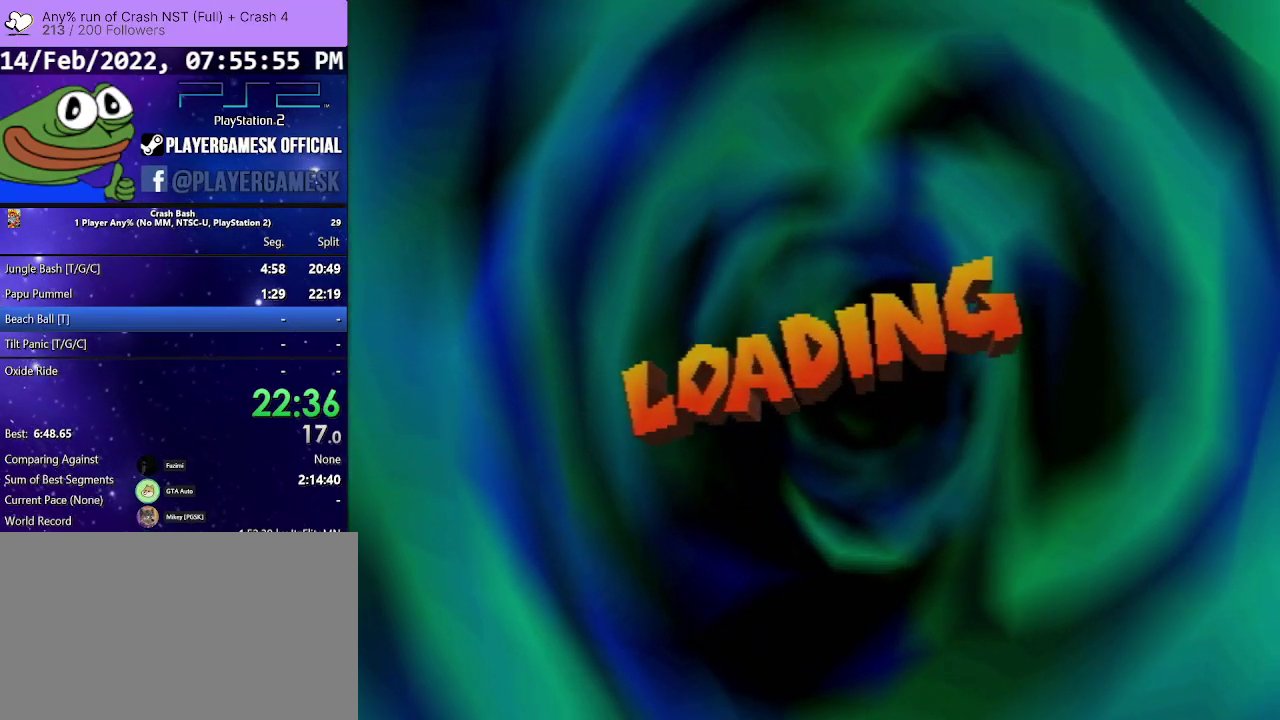
{"buttons": ["CROSS"], "events": [[133, "CROSS", "down"], [300, "CROSS", "up"], [467, "CROSS", "down"]]}
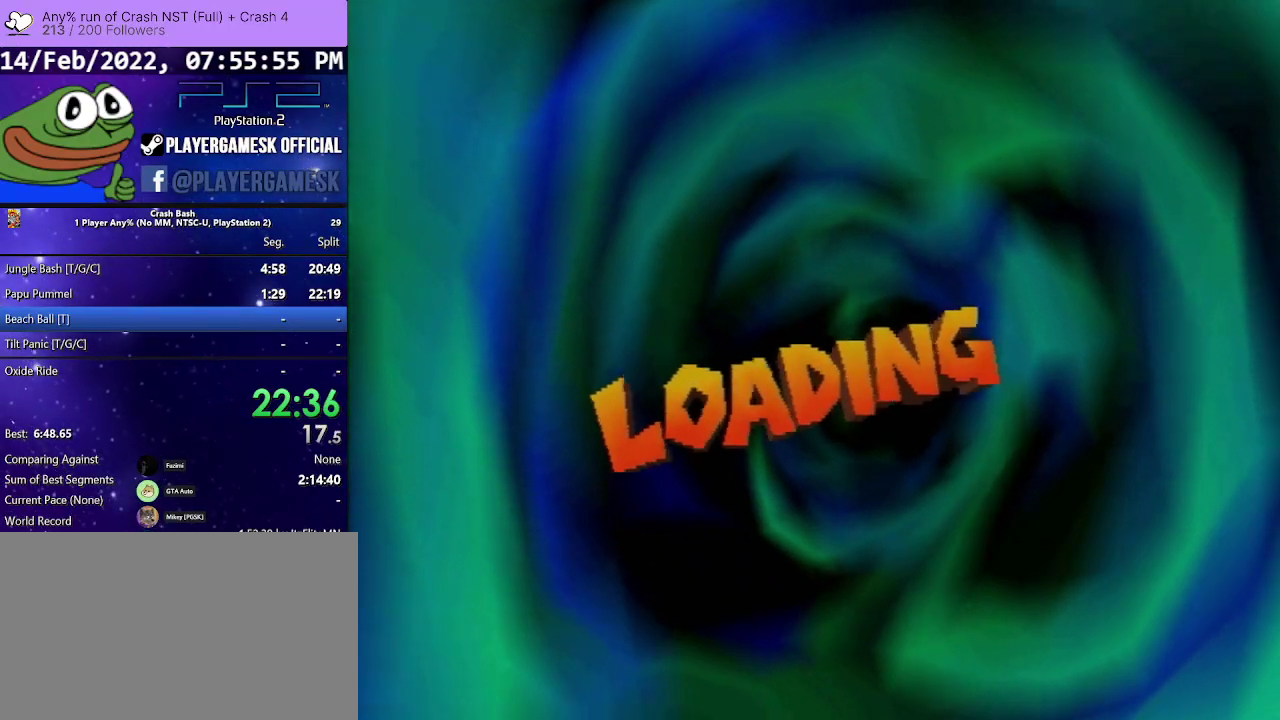
{"buttons": [], "events": [[67, "CROSS", "up"], [233, "CROSS", "down"], [367, "CROSS", "up"]]}
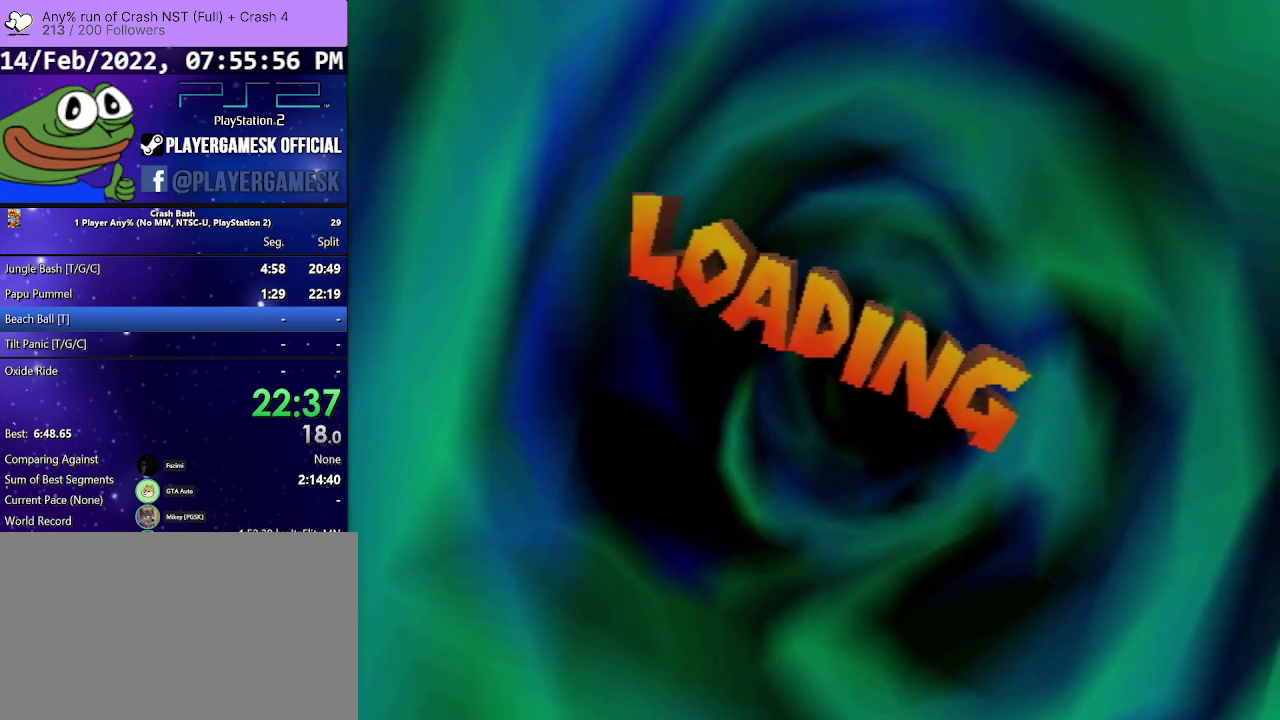
{"buttons": ["CROSS"], "events": [[100, "CROSS", "down"], [233, "CROSS", "up"], [400, "CROSS", "down"]]}